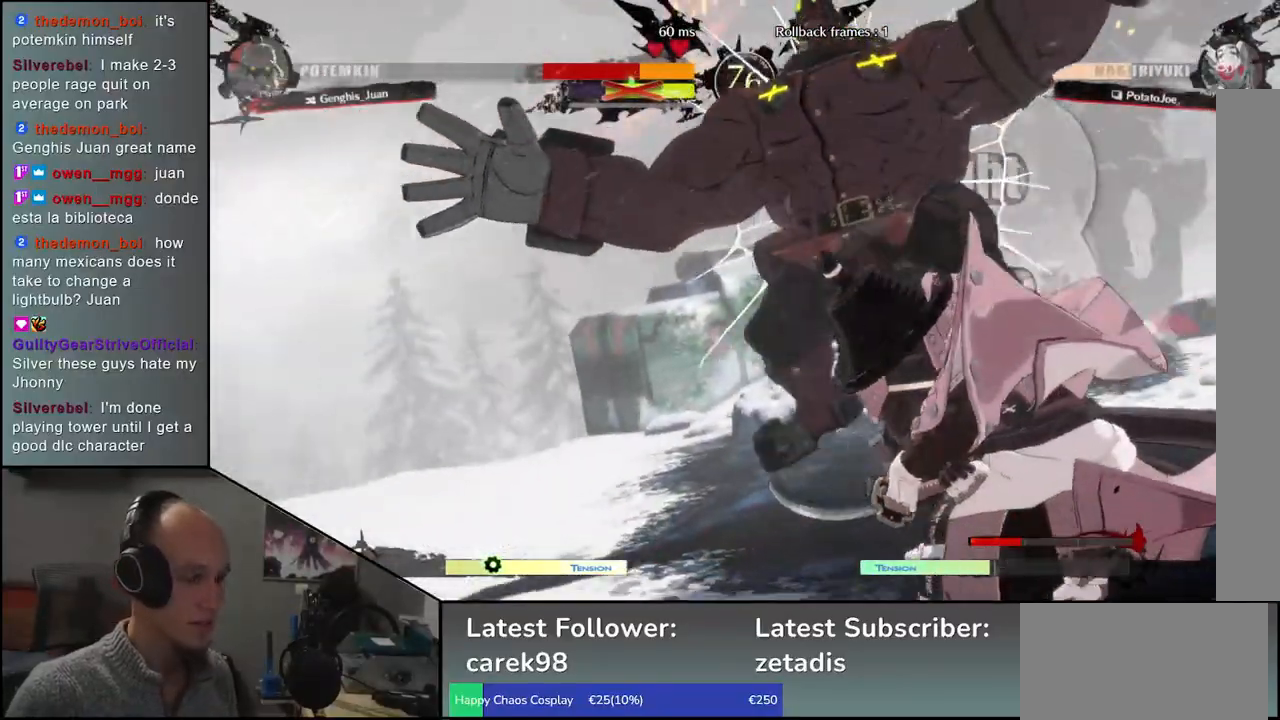
Gameplay with a controller (arcade stick); each line is a JSON object with the inputs held at the frame after it. "events" lists button and stick changes between this image and that frame as [ms after this image, input, new state], when the widget could be followed in between. Not read: L3 R3.
{"buttons": [], "left_stick": "center", "events": [[17, "left_stick", "center"]]}
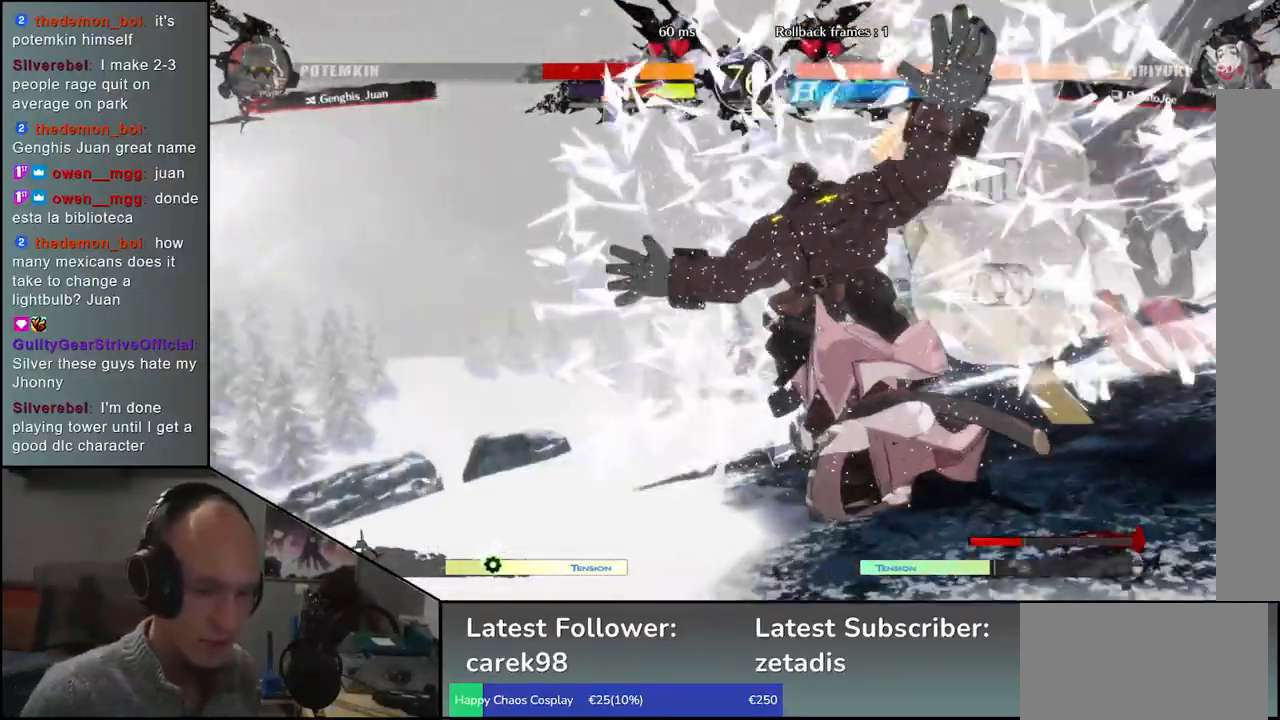
{"buttons": [], "left_stick": "center", "events": []}
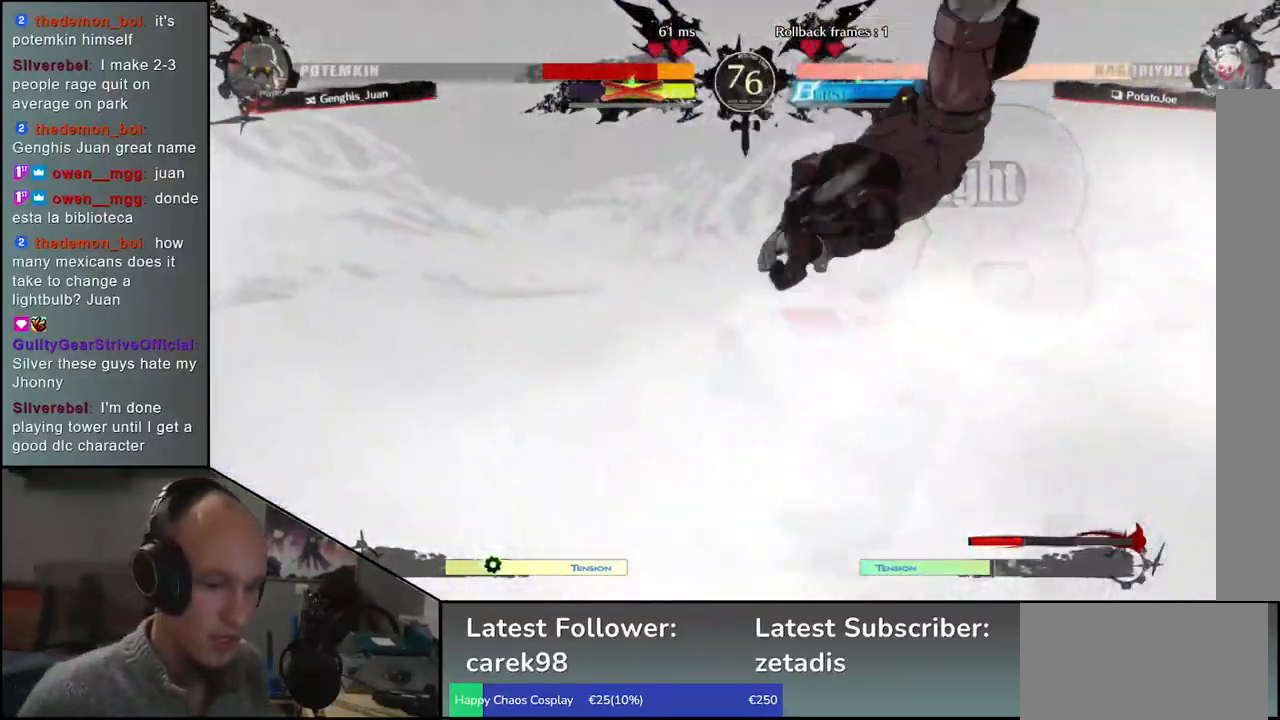
{"buttons": [], "left_stick": "center", "events": []}
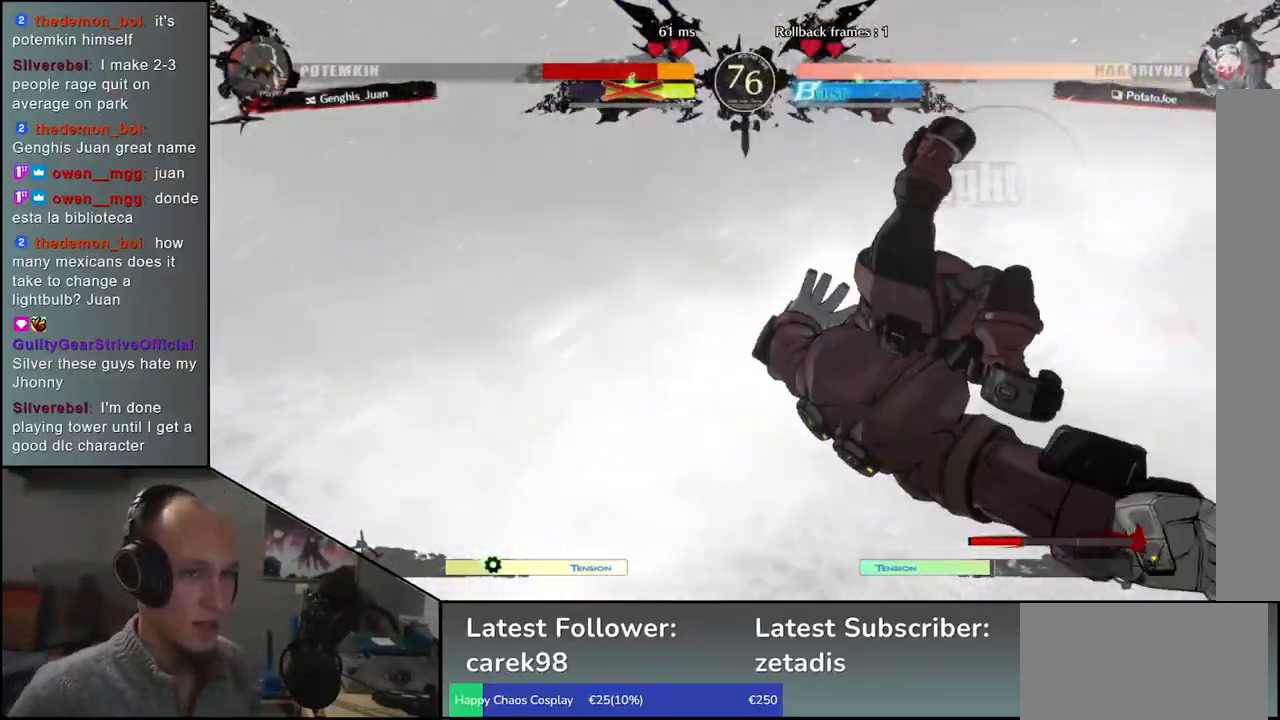
{"buttons": [], "left_stick": "center", "events": []}
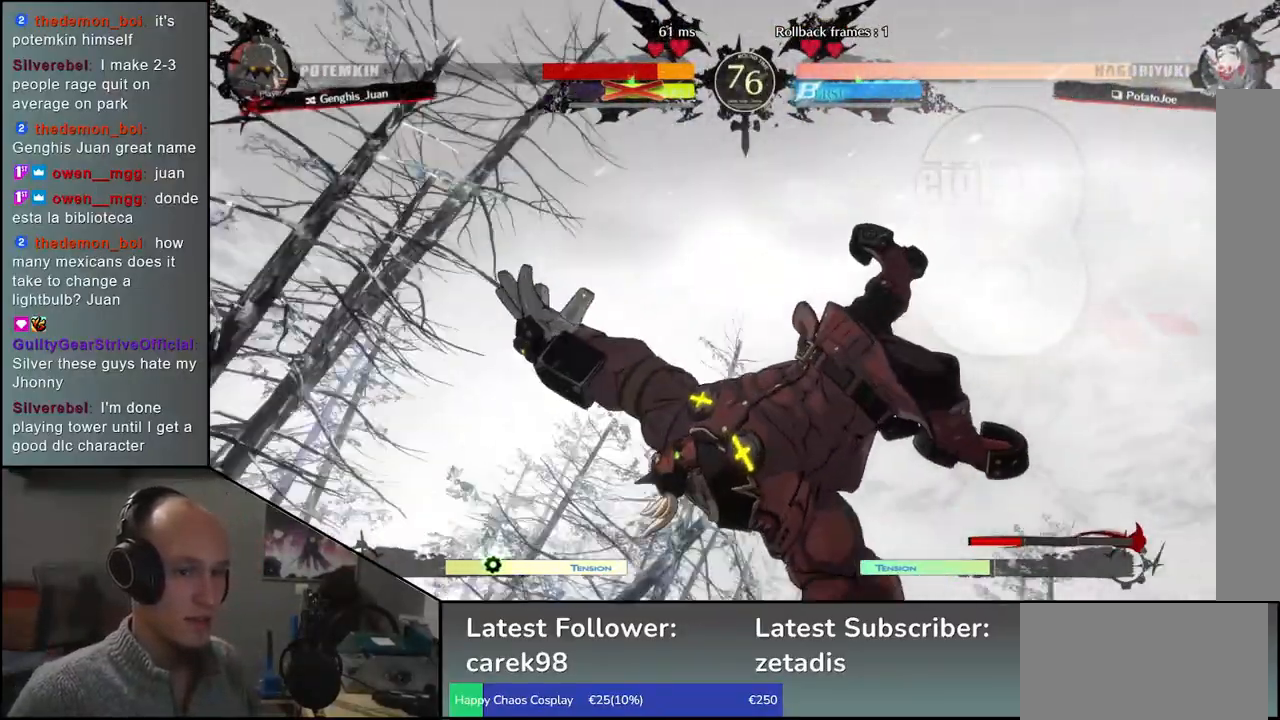
{"buttons": [], "left_stick": "center", "events": []}
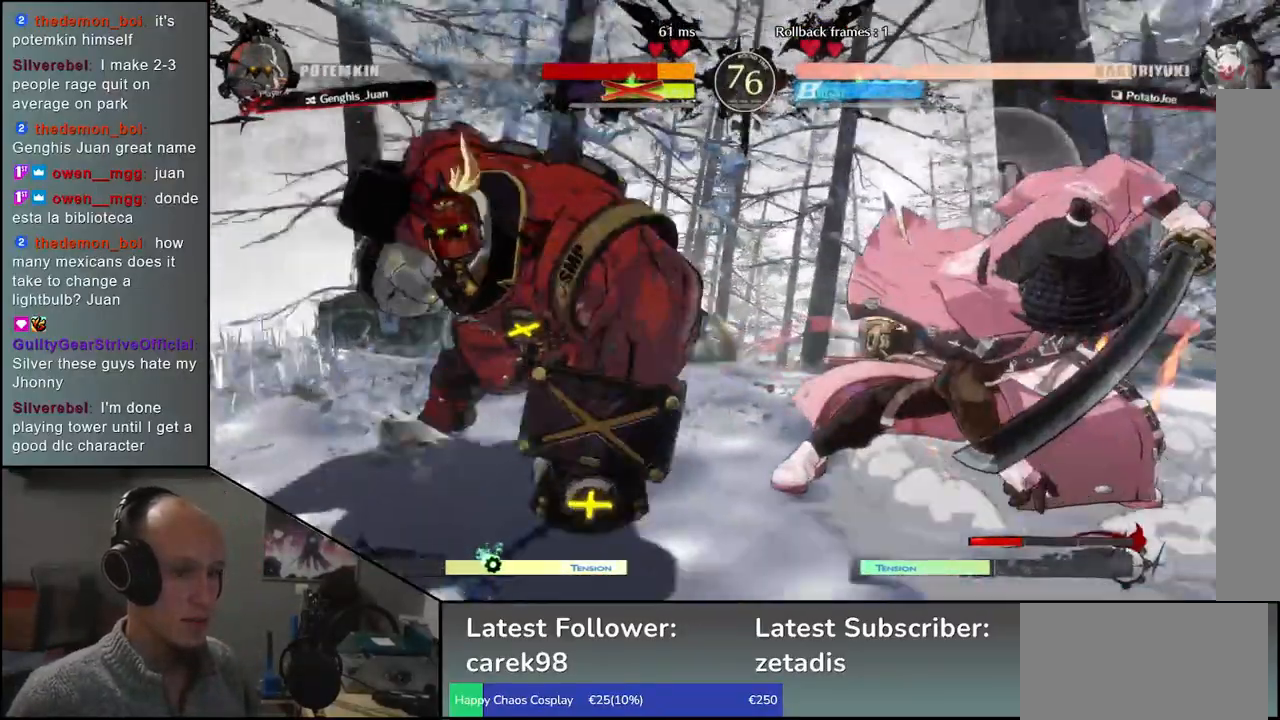
{"buttons": [], "left_stick": "right", "events": [[450, "left_stick", "right"]]}
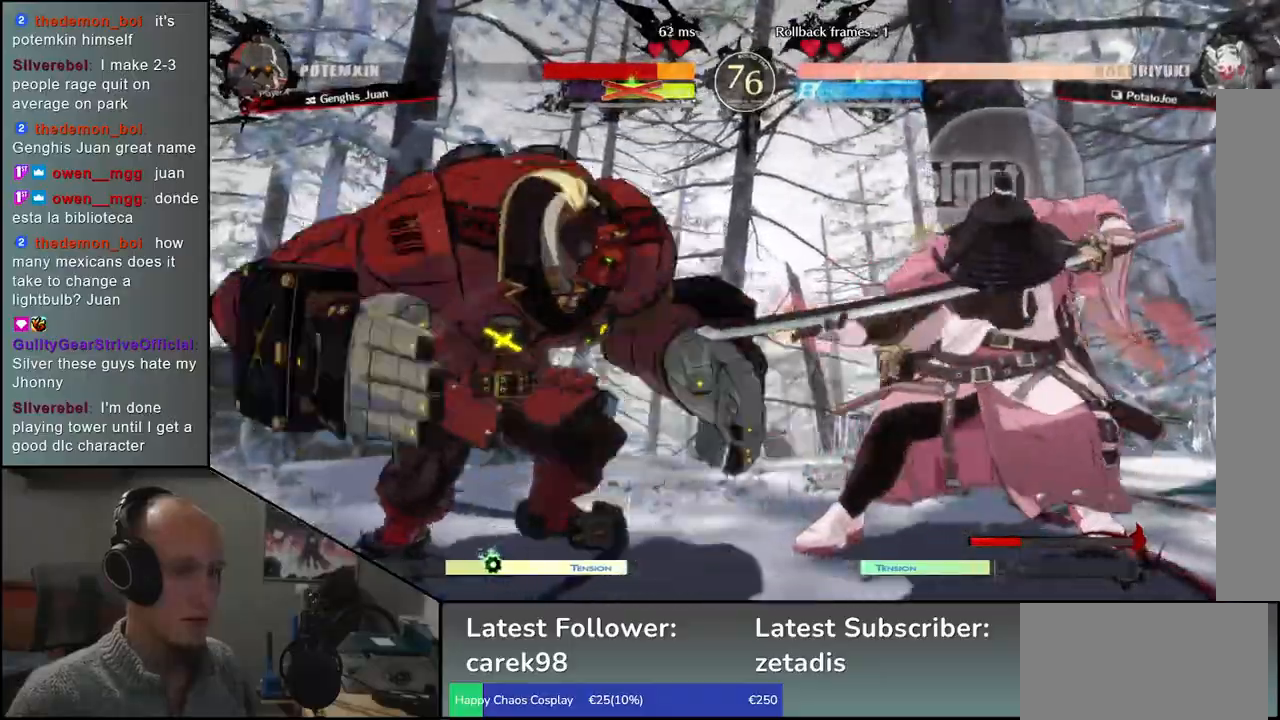
{"buttons": ["L1"], "left_stick": "left", "events": [[17, "left_stick", "down"], [67, "left_stick", "left"], [83, "L1", "down"]]}
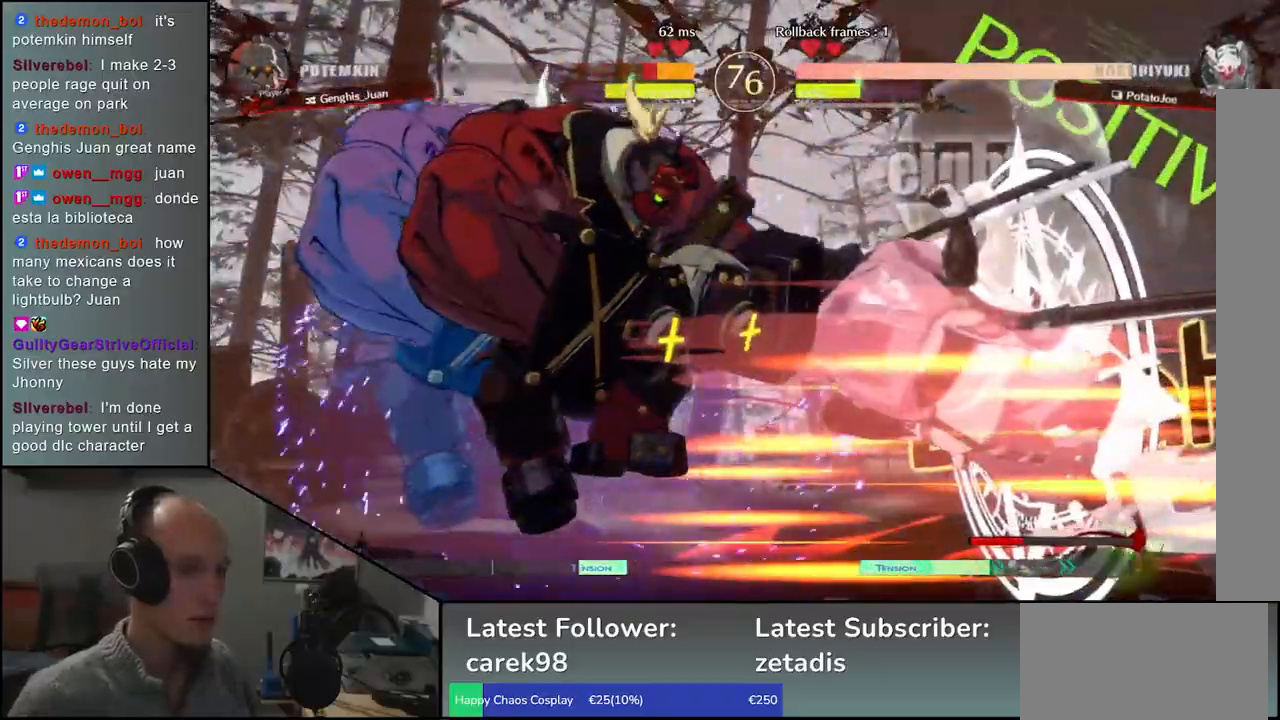
{"buttons": [], "left_stick": "center", "events": [[67, "L1", "up"], [233, "left_stick", "center"]]}
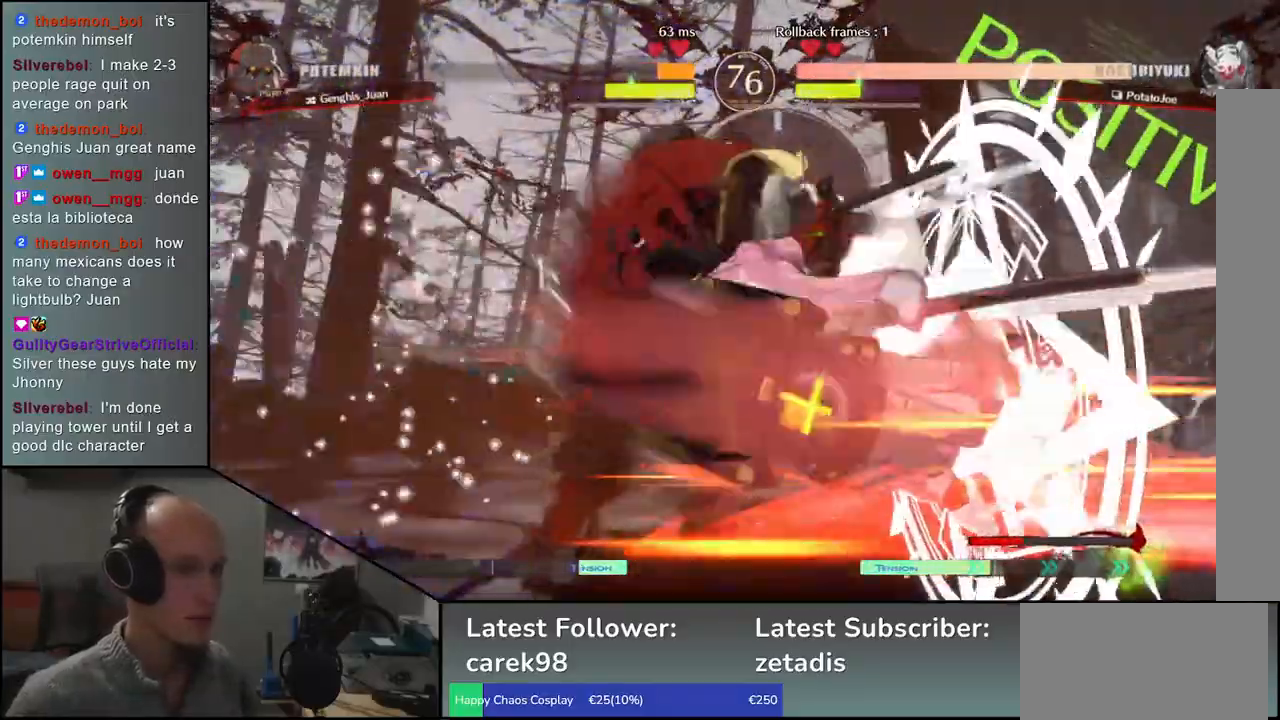
{"buttons": [], "left_stick": "right", "events": [[483, "left_stick", "right"]]}
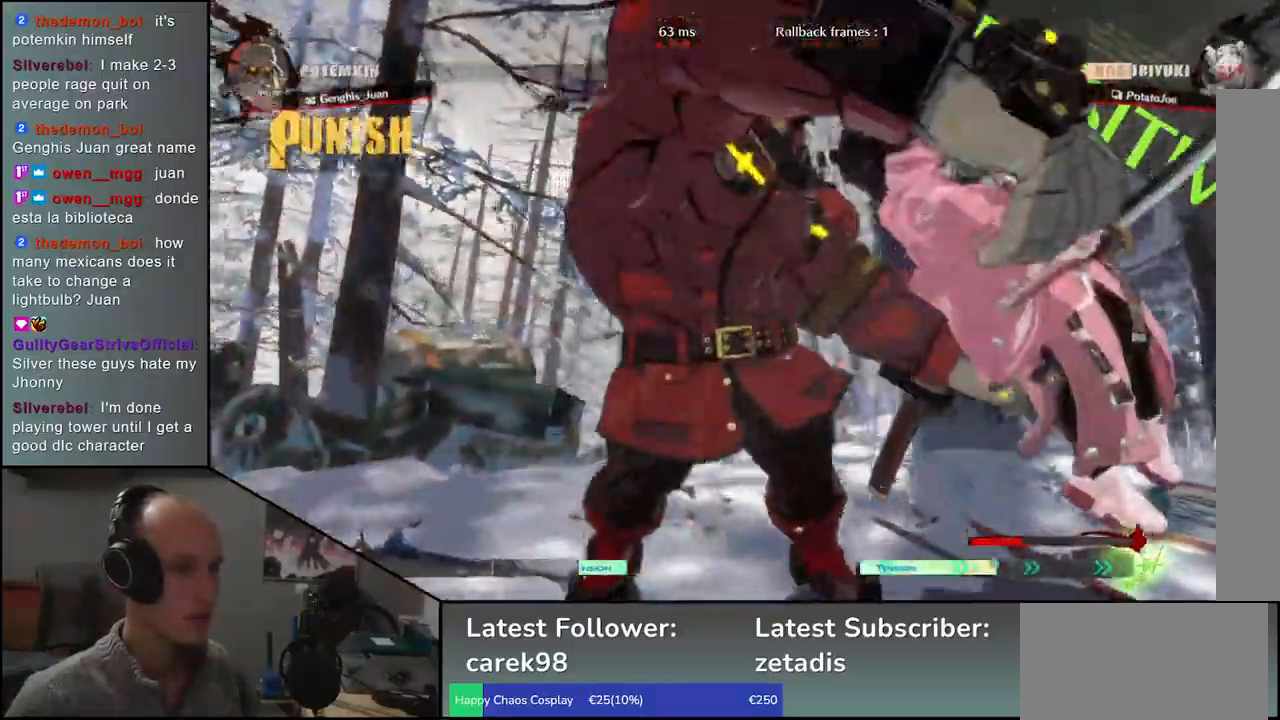
{"buttons": [], "left_stick": "right", "events": []}
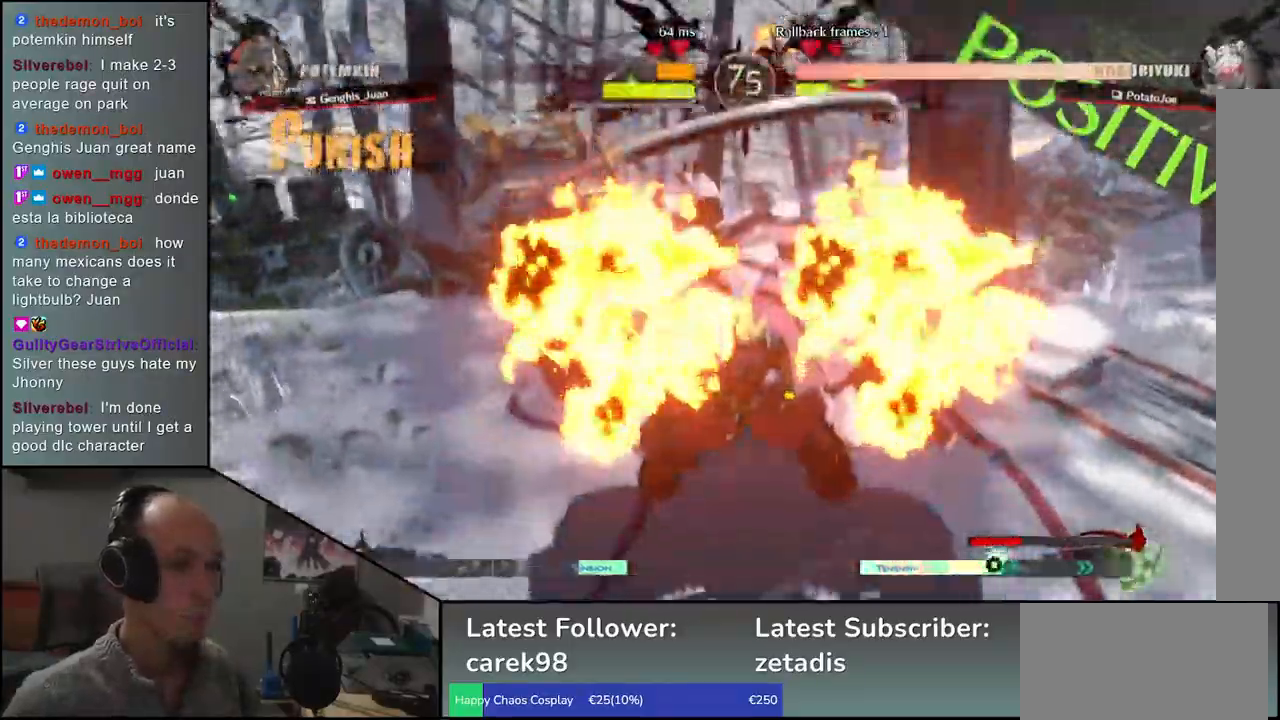
{"buttons": [], "left_stick": "center", "events": [[50, "left_stick", "center"]]}
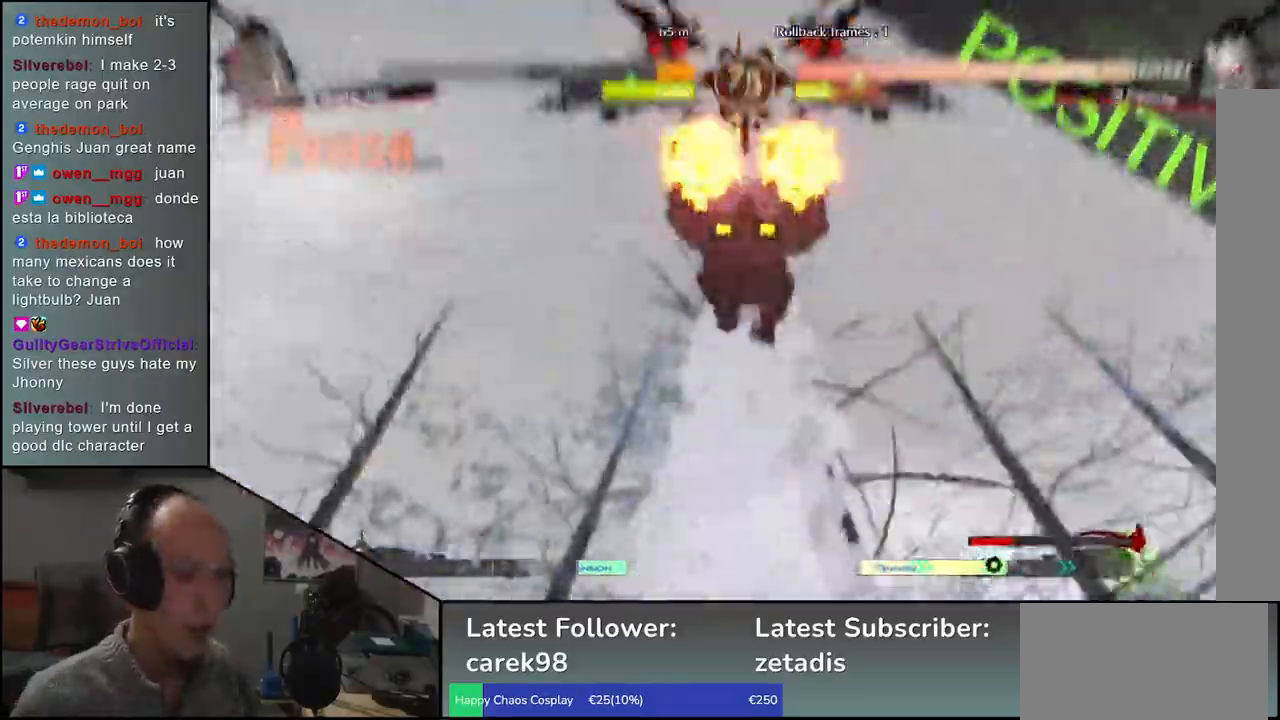
{"buttons": [], "left_stick": "center", "events": []}
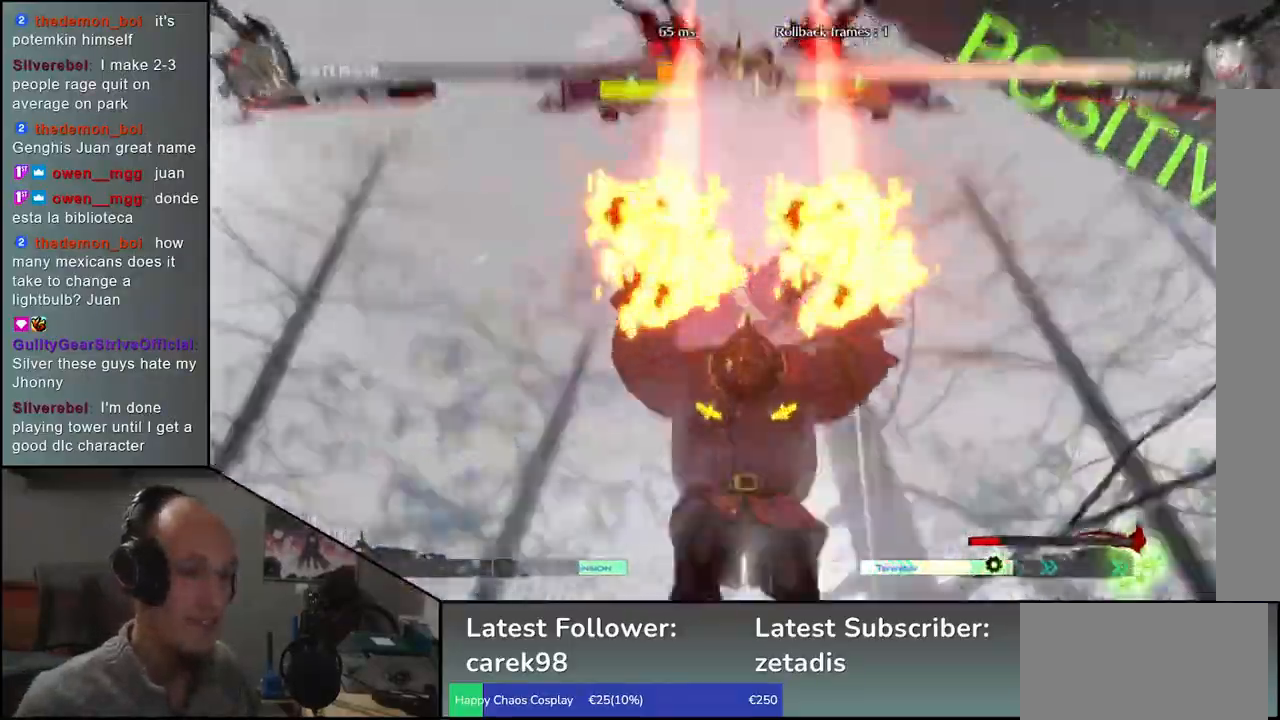
{"buttons": [], "left_stick": "right", "events": [[383, "left_stick", "right"]]}
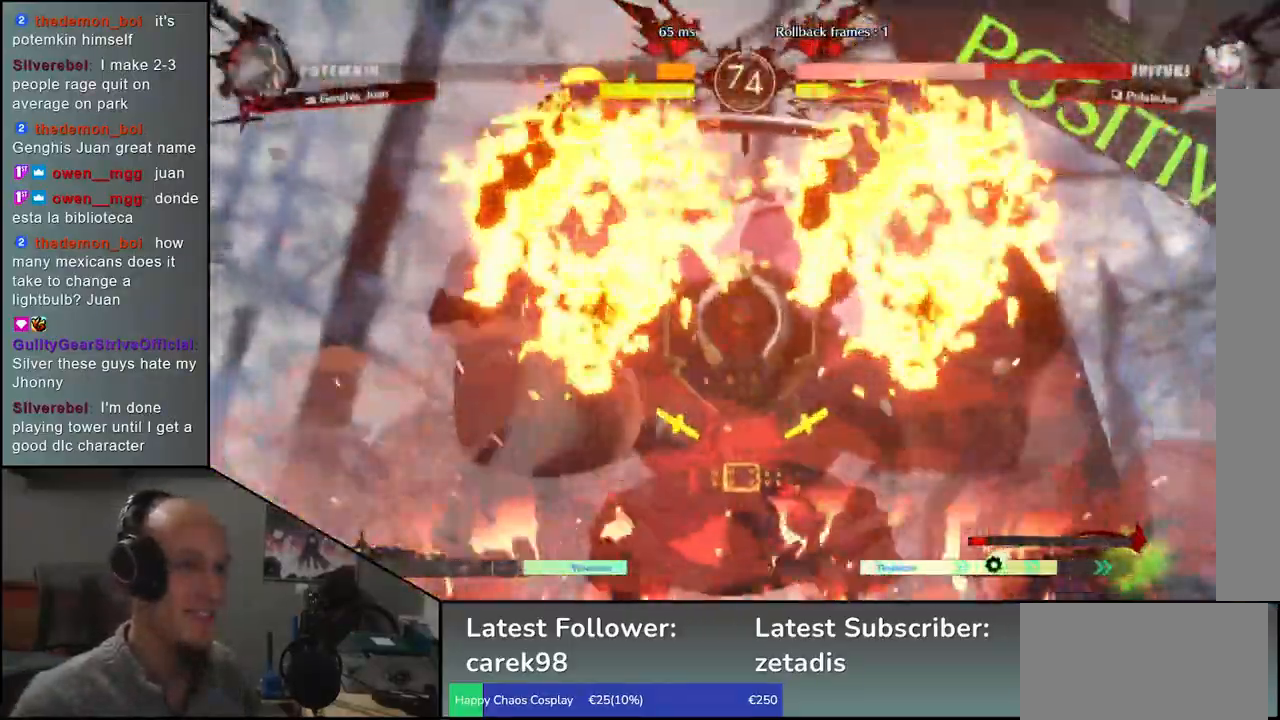
{"buttons": [], "left_stick": "right", "events": []}
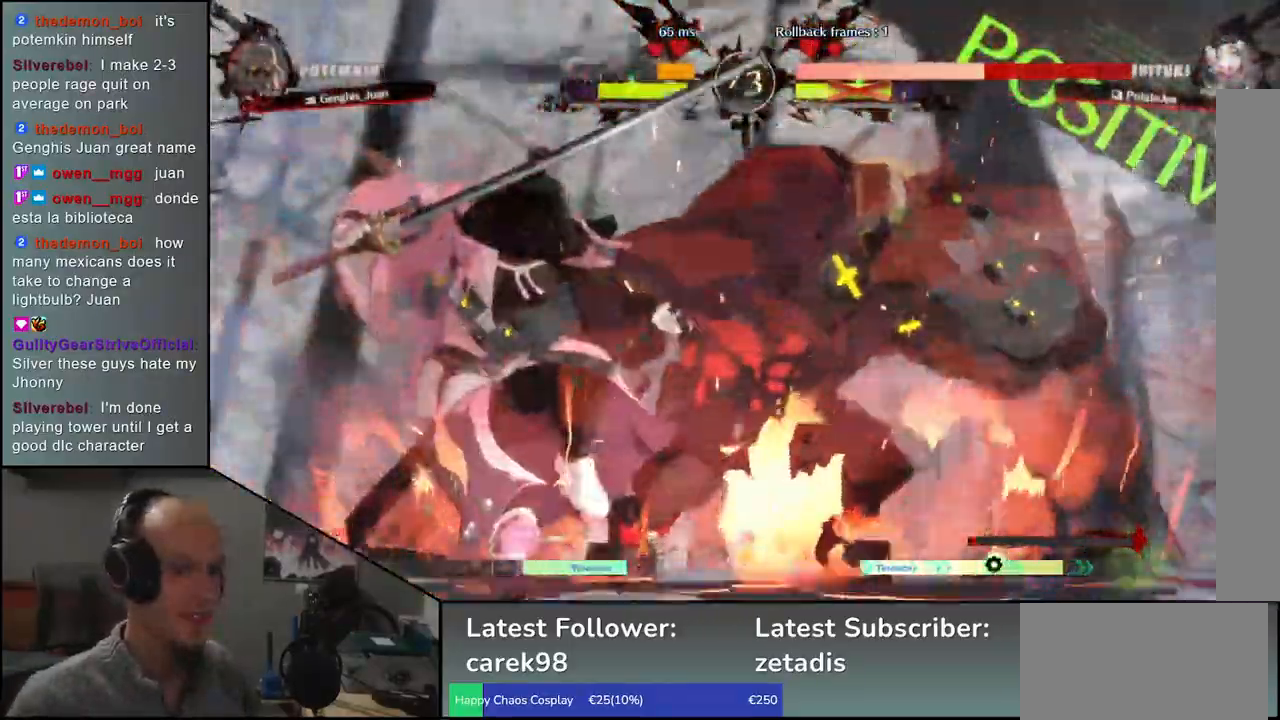
{"buttons": [], "left_stick": "right", "events": []}
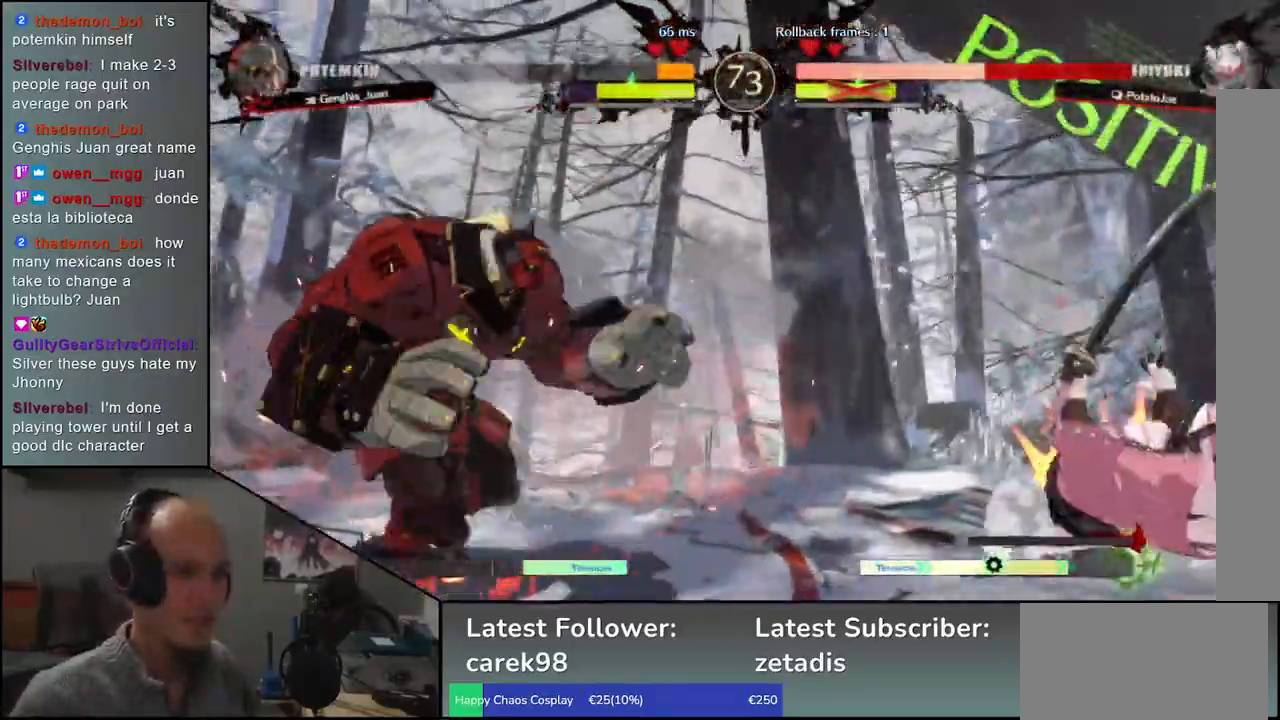
{"buttons": [], "left_stick": "right", "events": []}
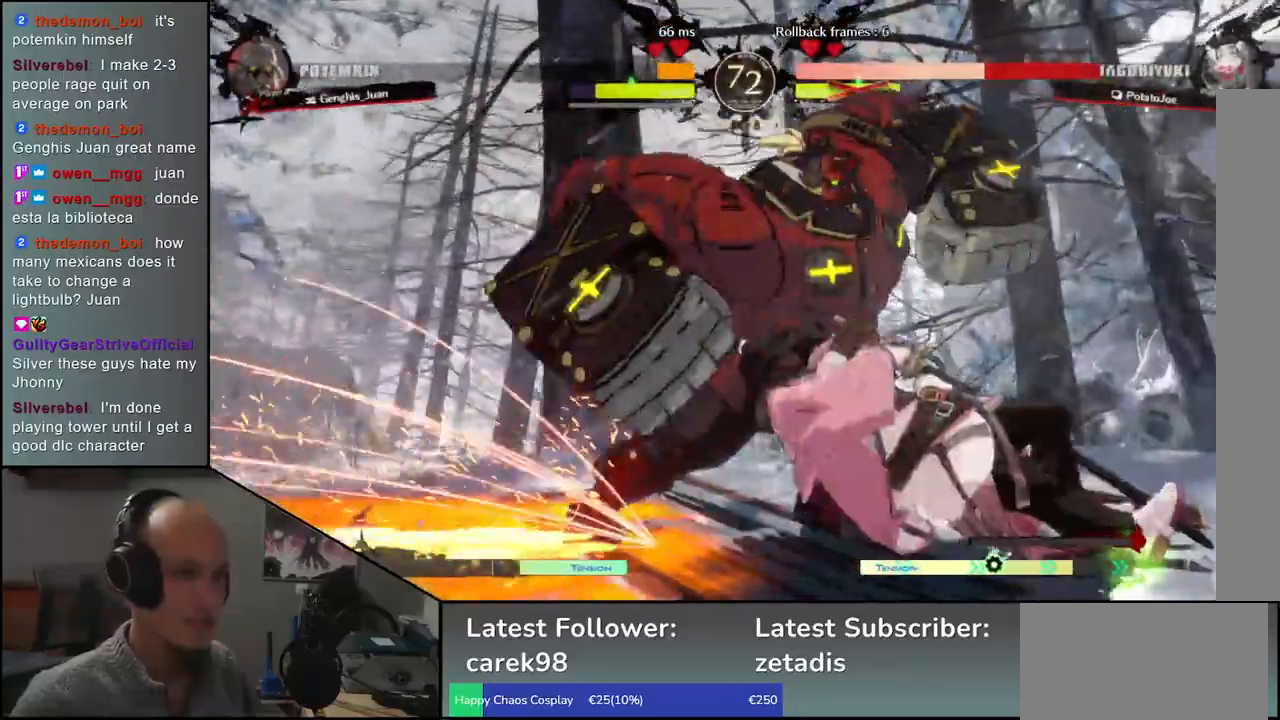
{"buttons": [], "left_stick": "down-right", "events": [[150, "left_stick", "down-right"]]}
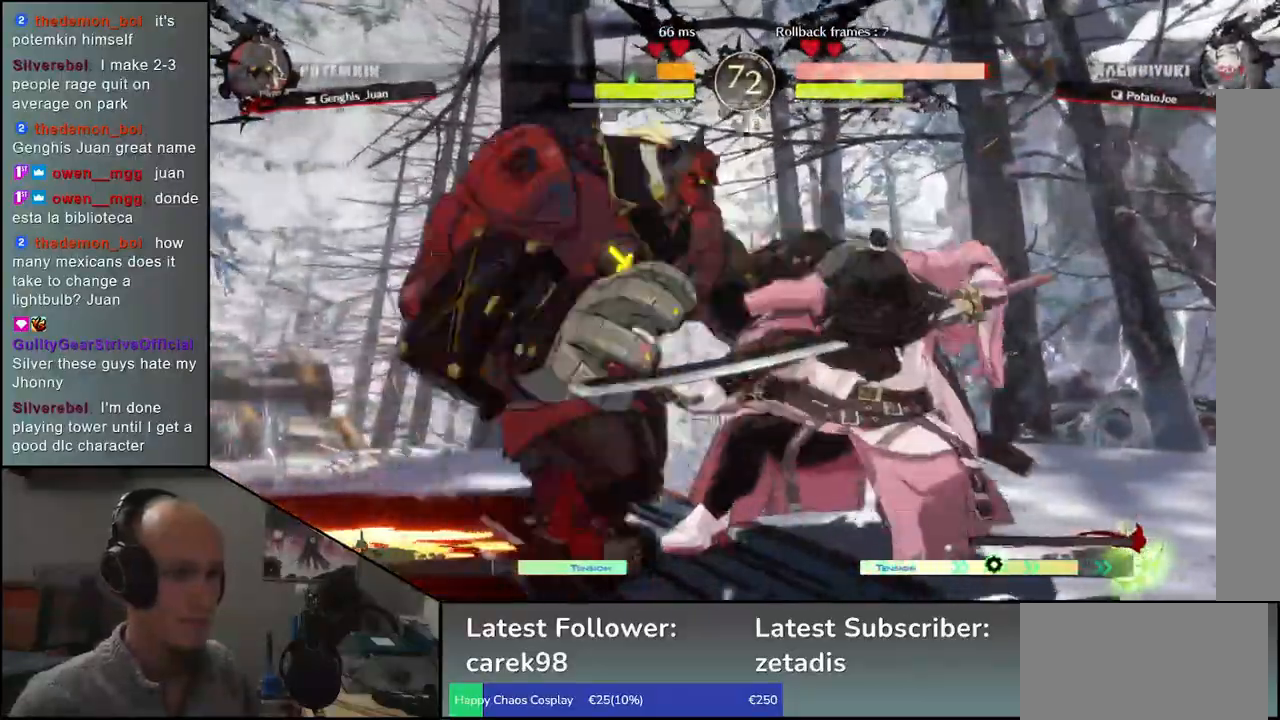
{"buttons": [], "left_stick": "right", "events": [[400, "left_stick", "right"]]}
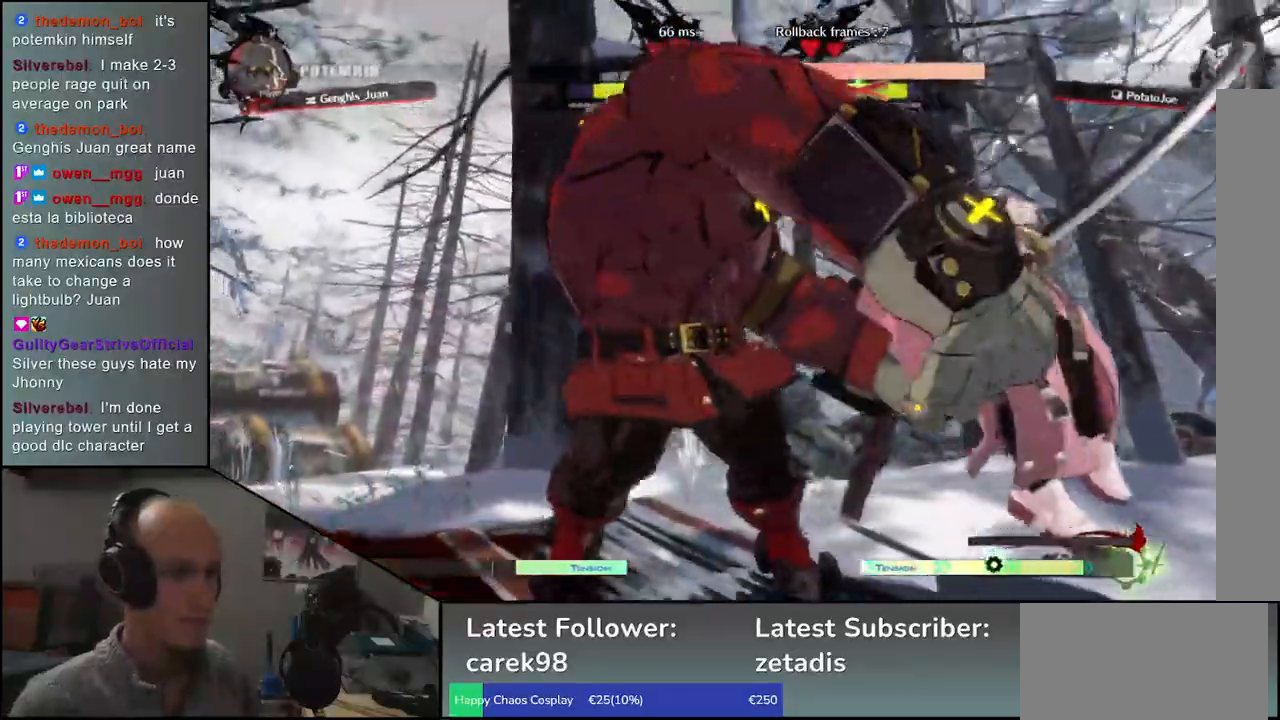
{"buttons": [], "left_stick": "right", "events": []}
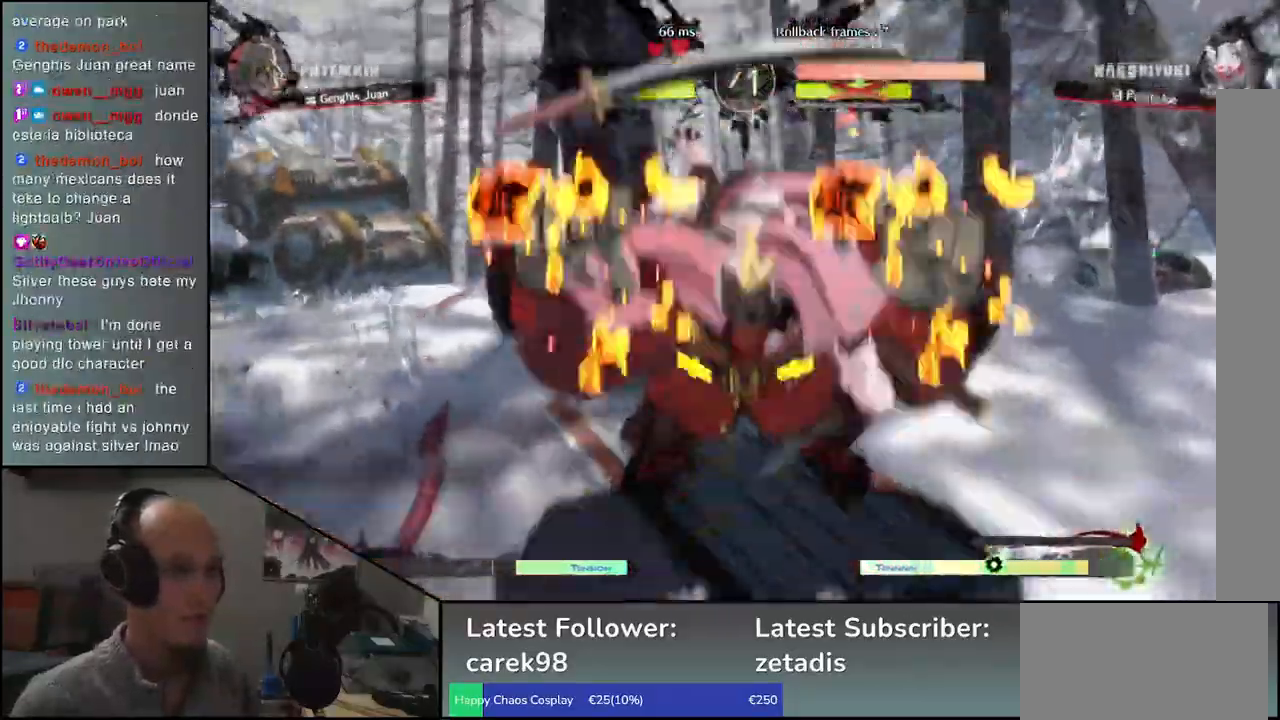
{"buttons": [], "left_stick": "right", "events": []}
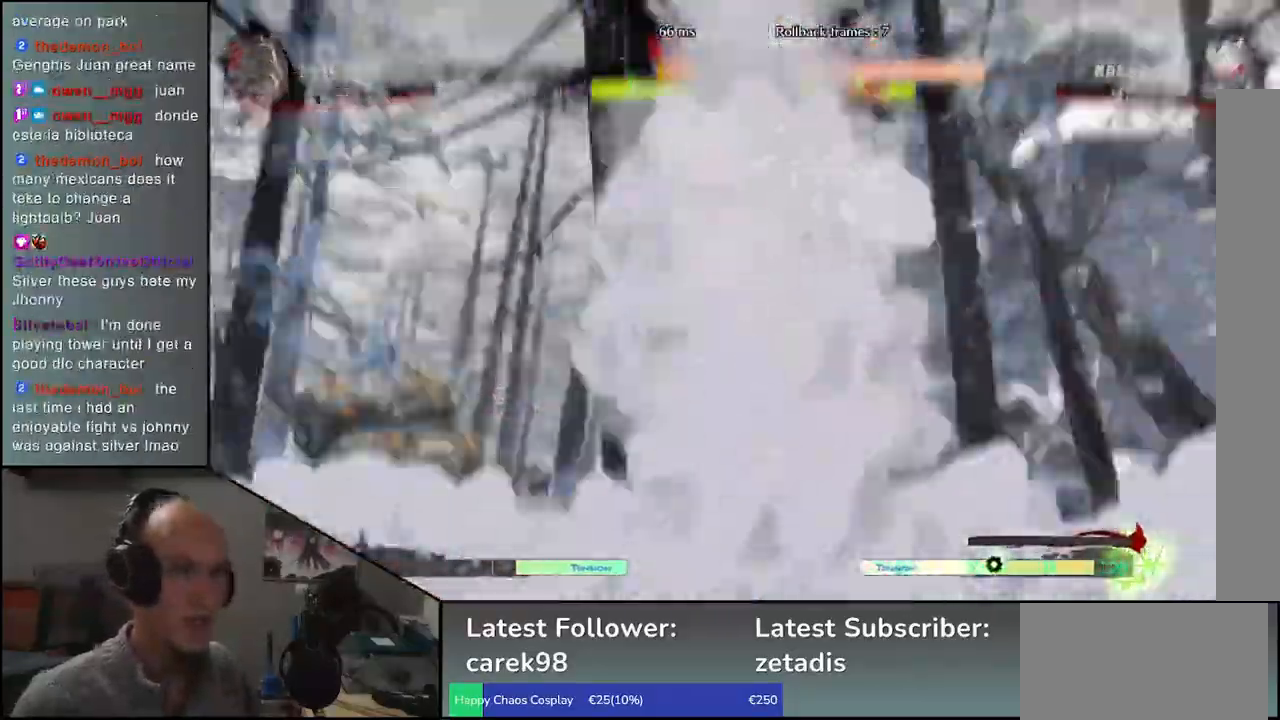
{"buttons": [], "left_stick": "right", "events": []}
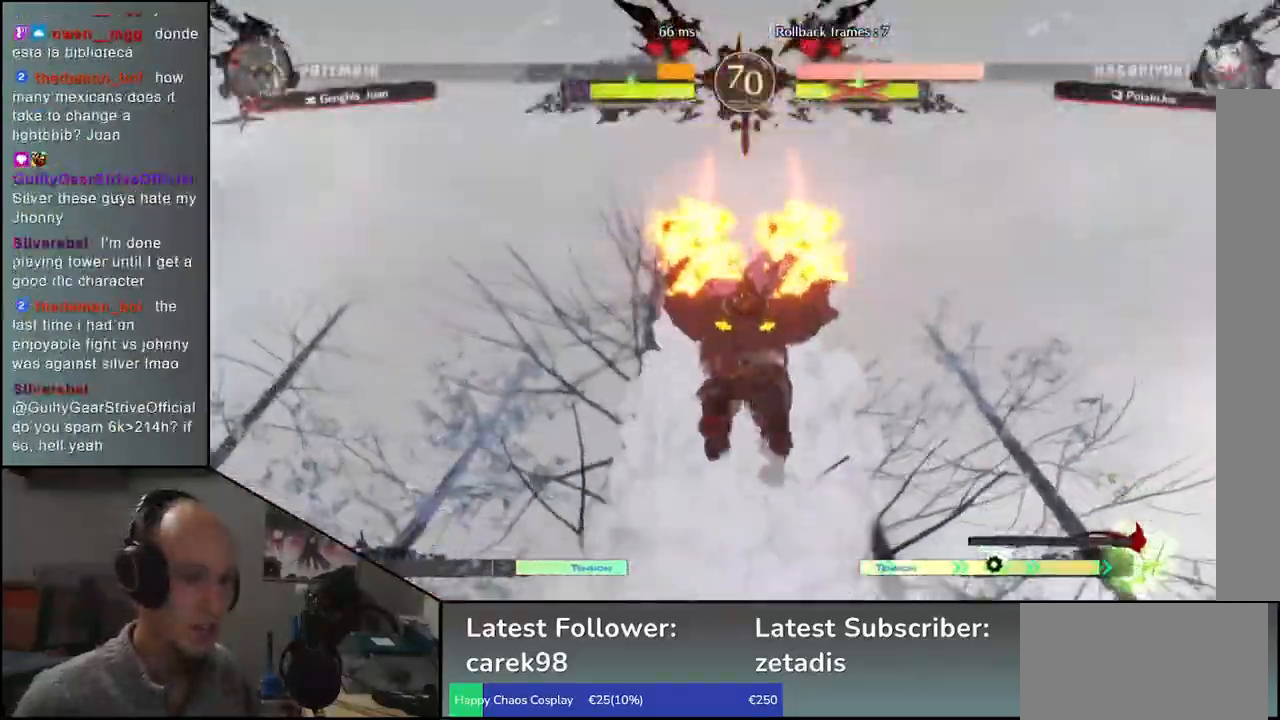
{"buttons": [], "left_stick": "right", "events": []}
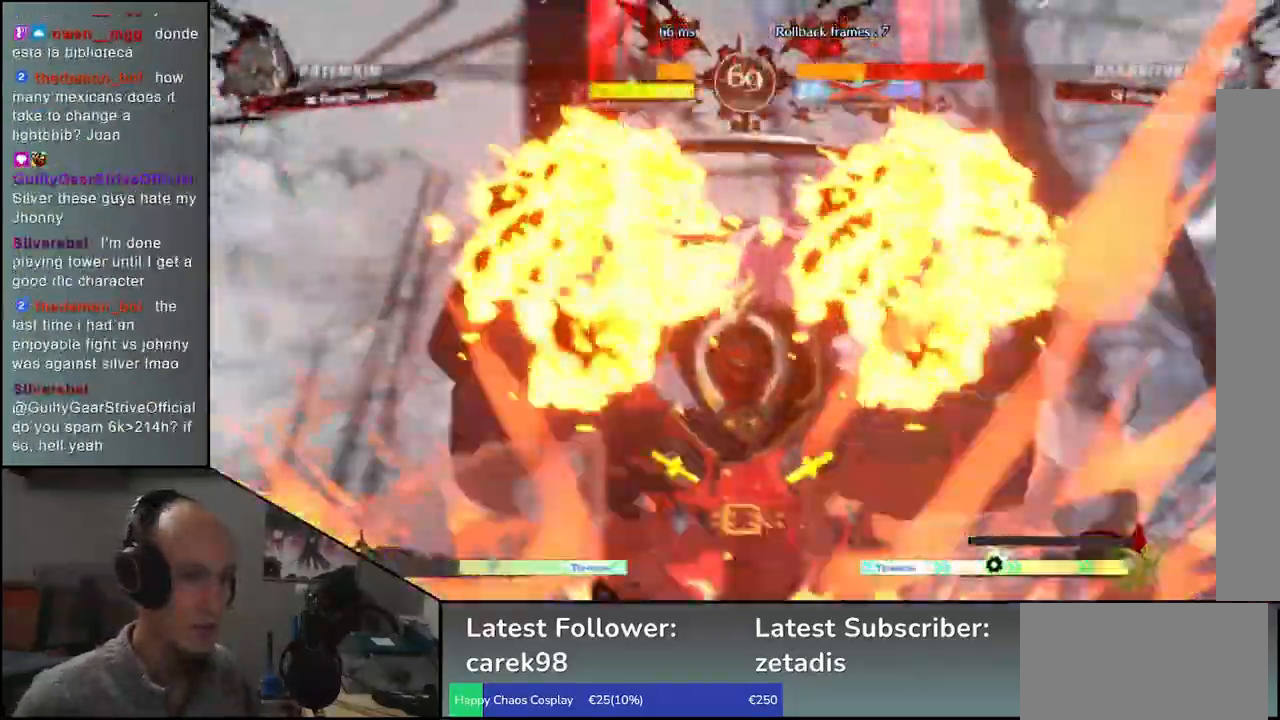
{"buttons": [], "left_stick": "right", "events": []}
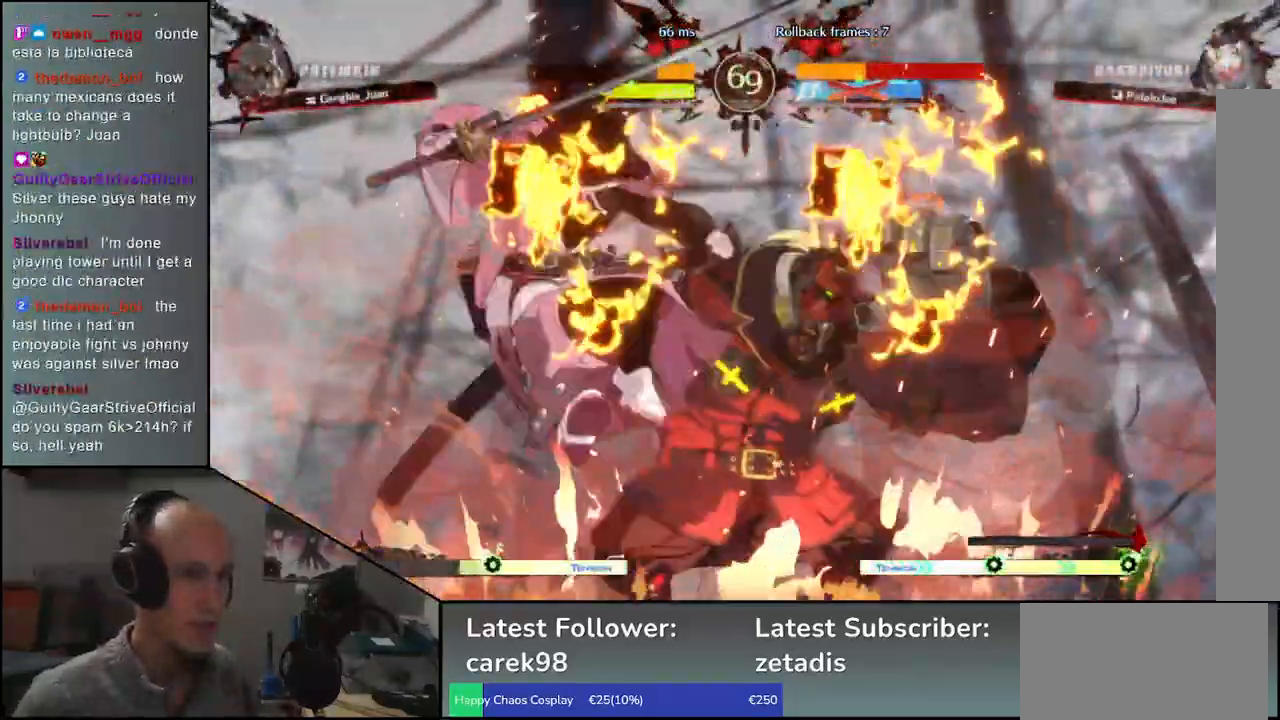
{"buttons": [], "left_stick": "right", "events": []}
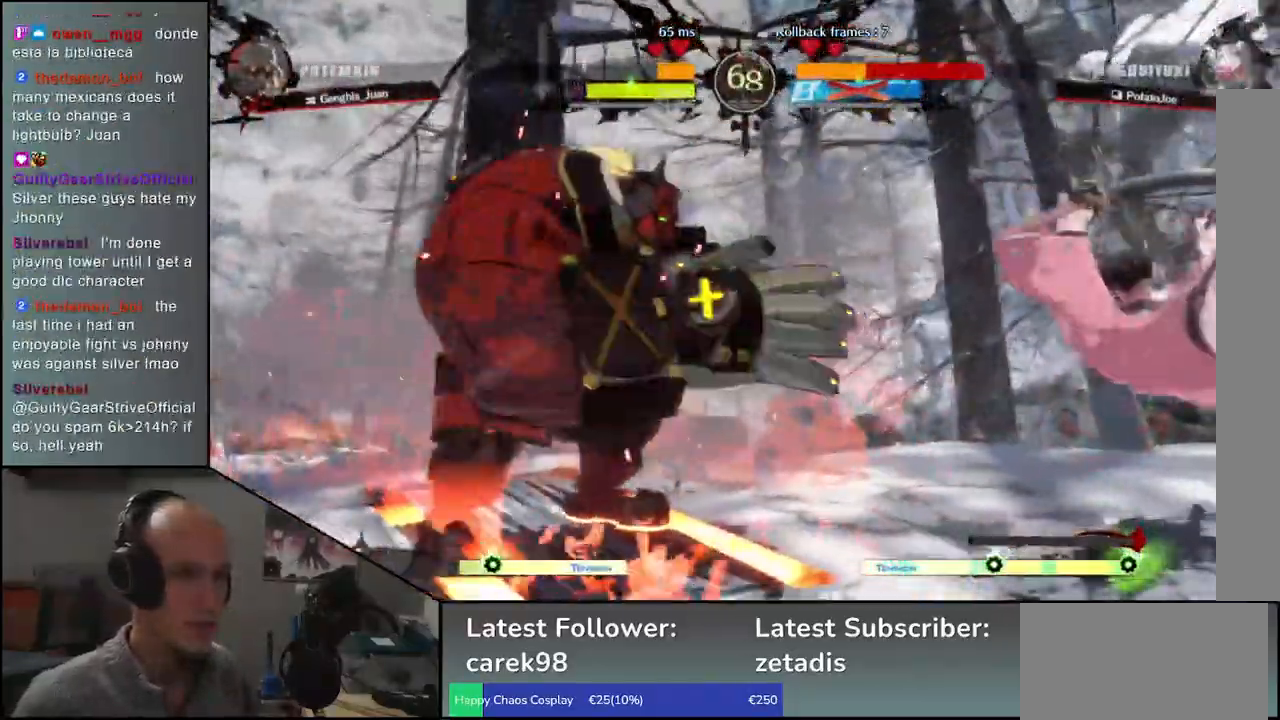
{"buttons": [], "left_stick": "right", "events": []}
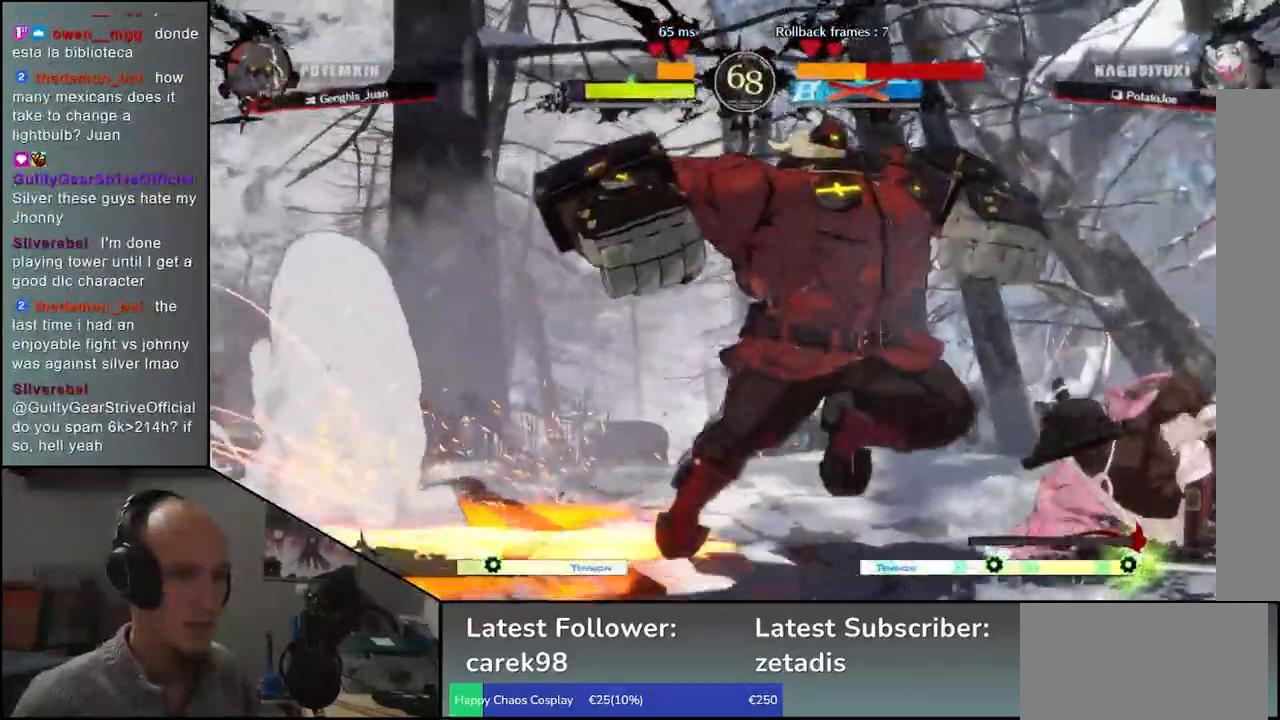
{"buttons": [], "left_stick": "up-right", "events": [[50, "left_stick", "up-right"]]}
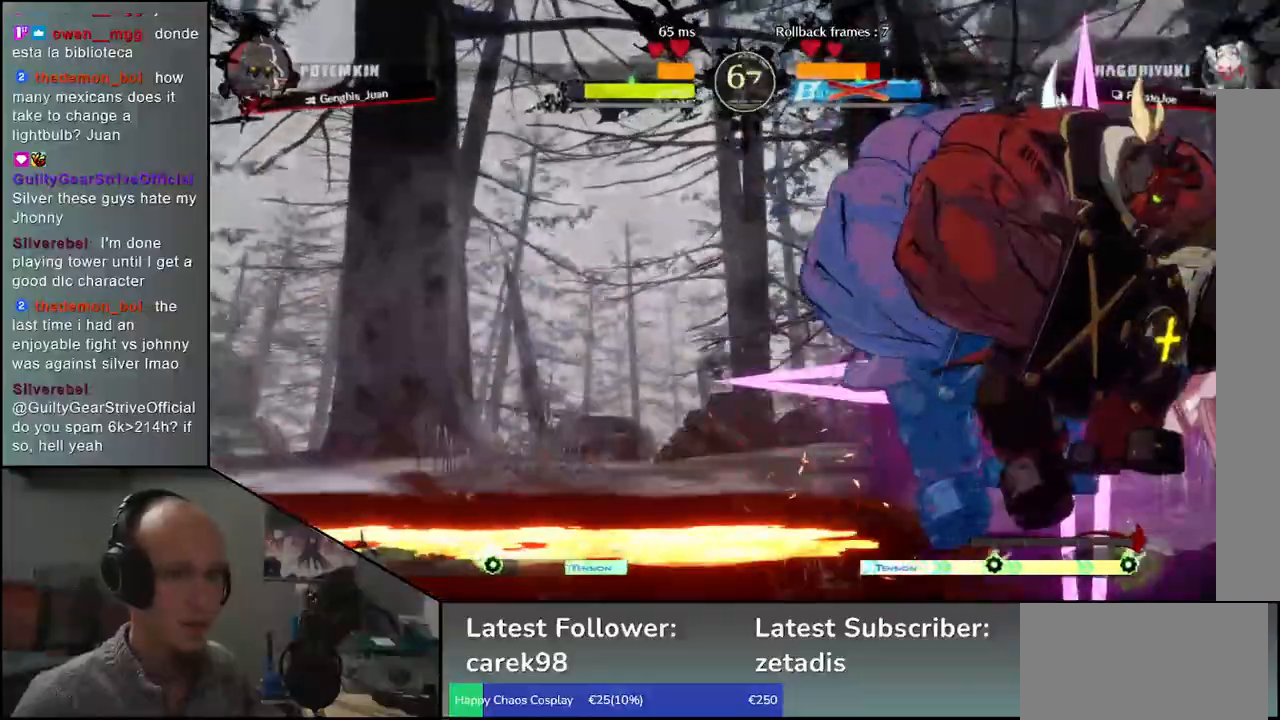
{"buttons": [], "left_stick": "up-right", "events": []}